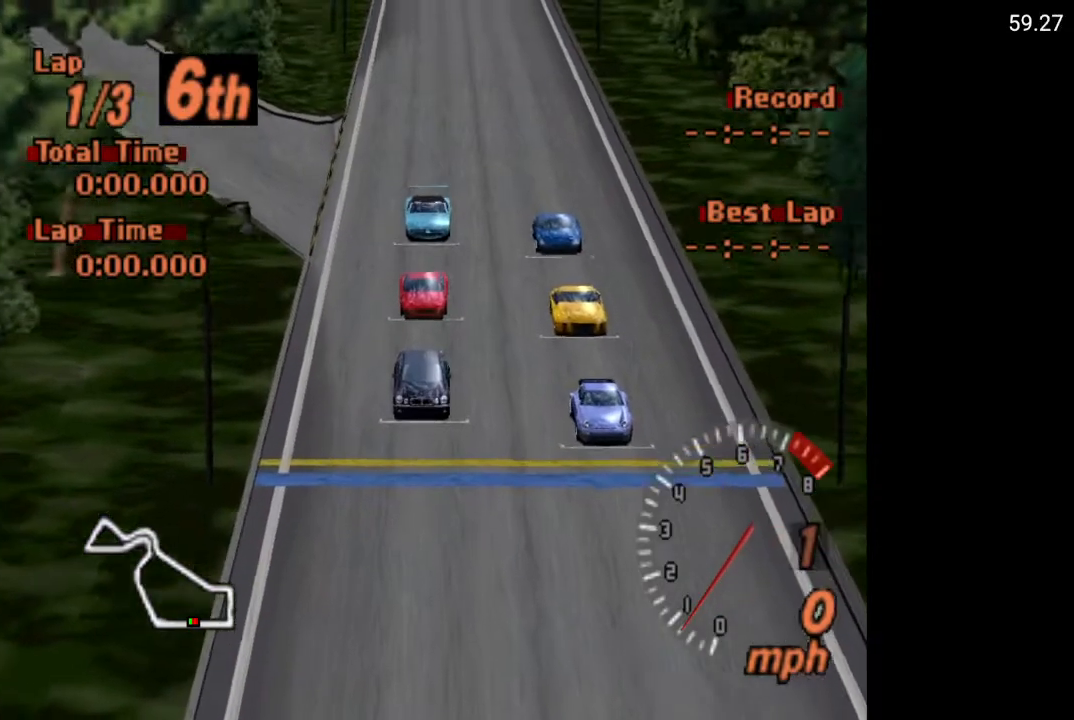
Gameplay with a controller (Xbox layout); each line is a JSON object with the inputs held at the frame after it. "events" lists button and stick changes between this image and that frame as [ms after this image, input, new state], when the widget could be followed in between.
{"buttons": ["A"], "left_stick": "center", "right_stick": "center", "events": [[50, "A", "down"]]}
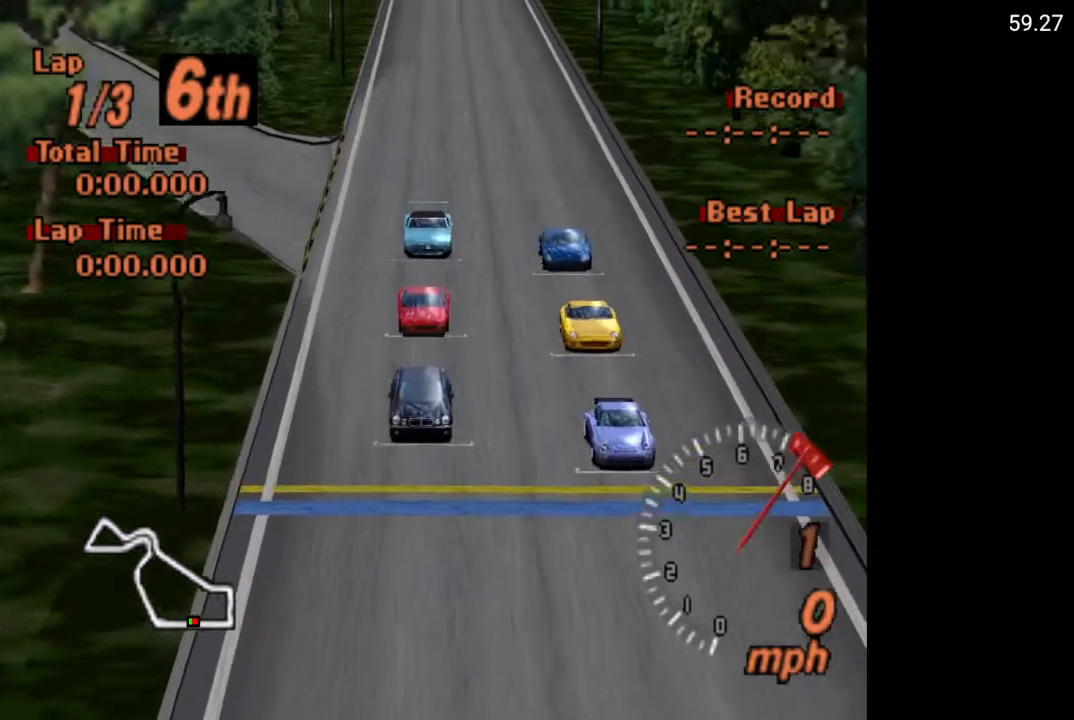
{"buttons": ["A"], "left_stick": "center", "right_stick": "center", "events": []}
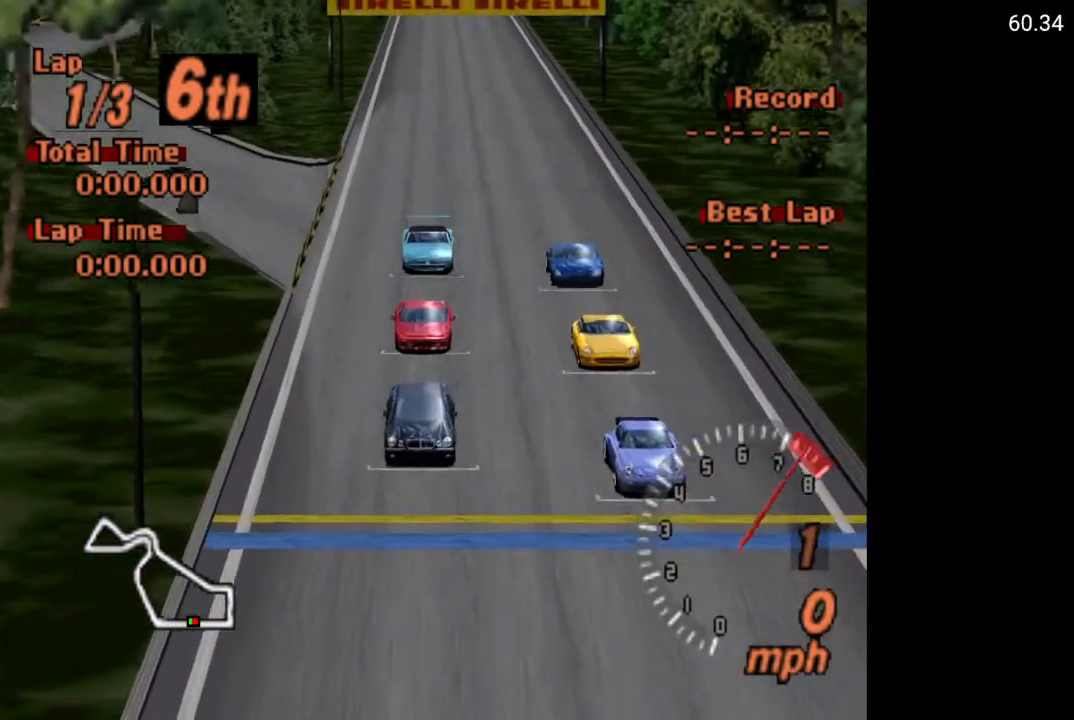
{"buttons": ["A"], "left_stick": "center", "right_stick": "center", "events": []}
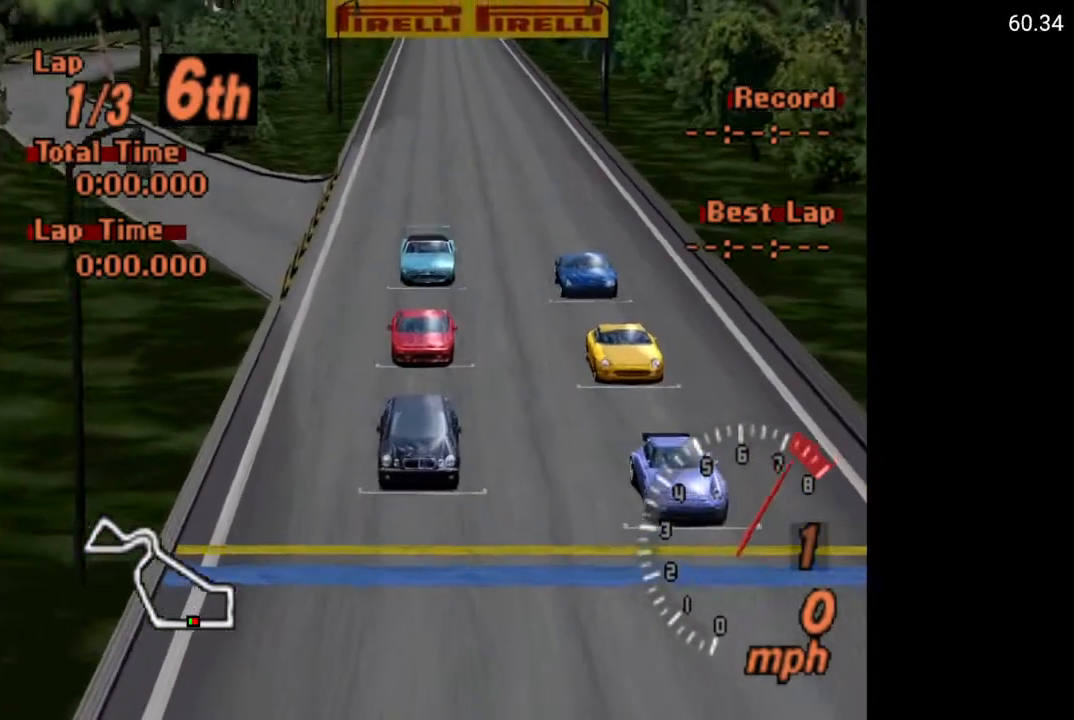
{"buttons": ["A"], "left_stick": "center", "right_stick": "center", "events": []}
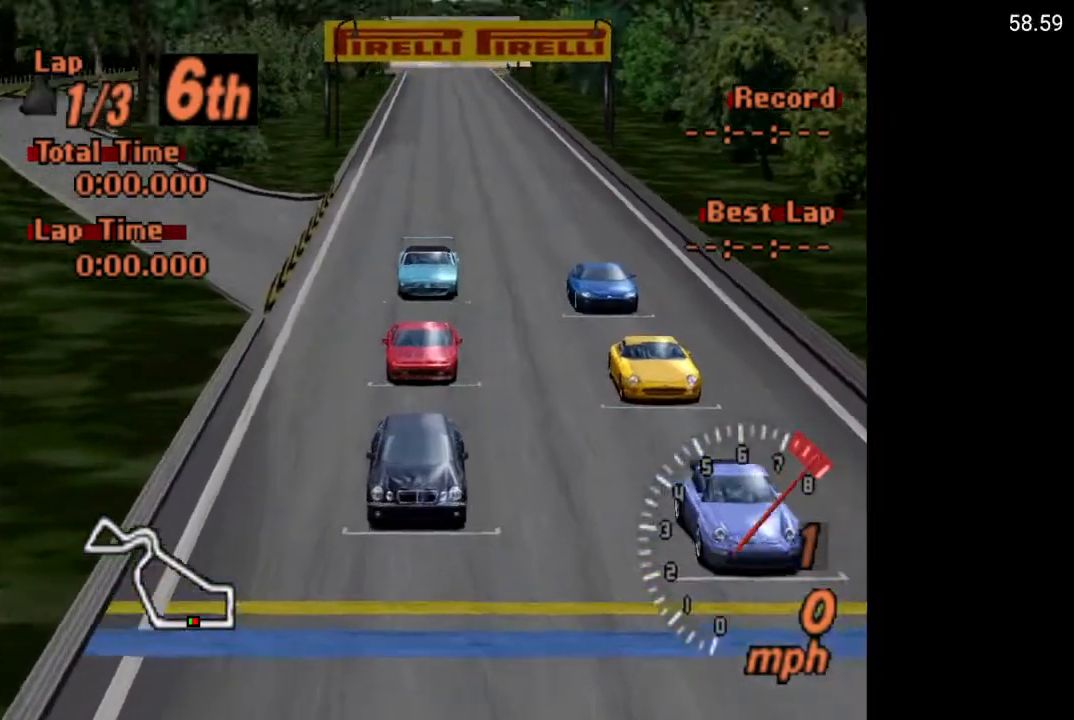
{"buttons": ["A"], "left_stick": "center", "right_stick": "center", "events": []}
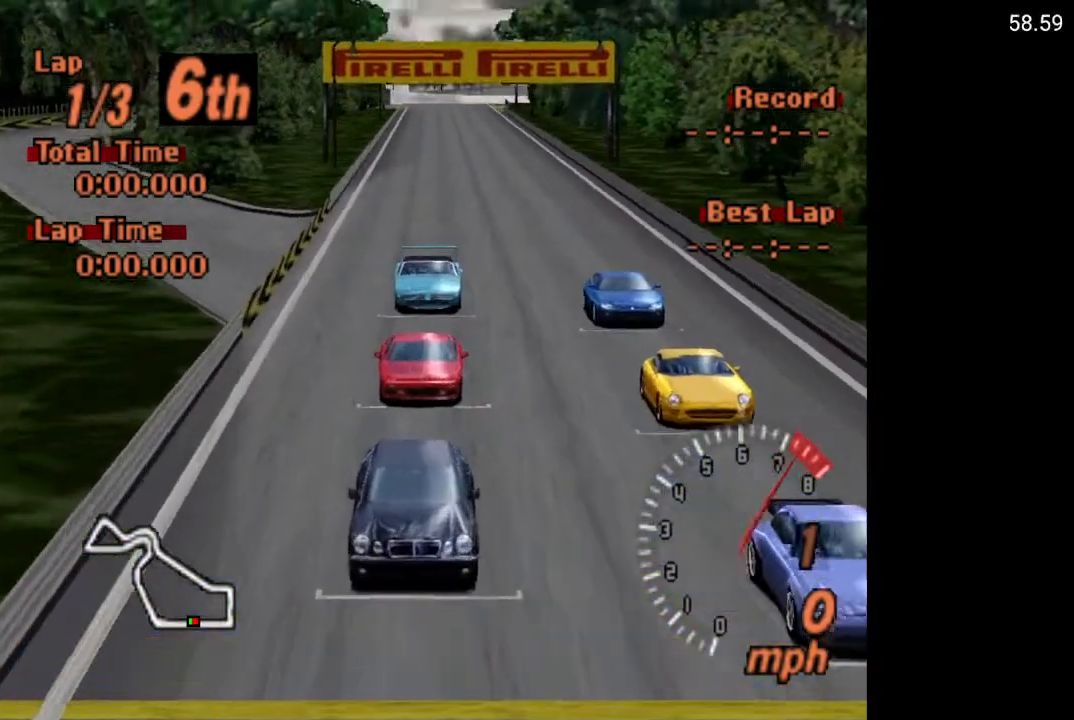
{"buttons": ["A"], "left_stick": "center", "right_stick": "center", "events": []}
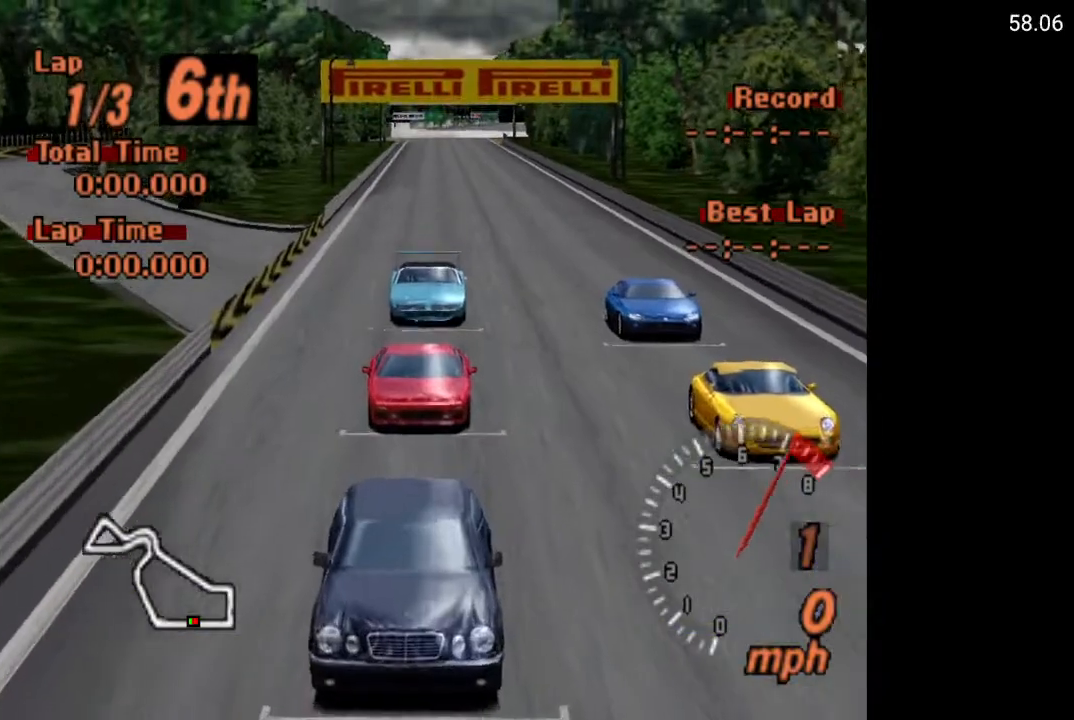
{"buttons": ["A"], "left_stick": "center", "right_stick": "center", "events": []}
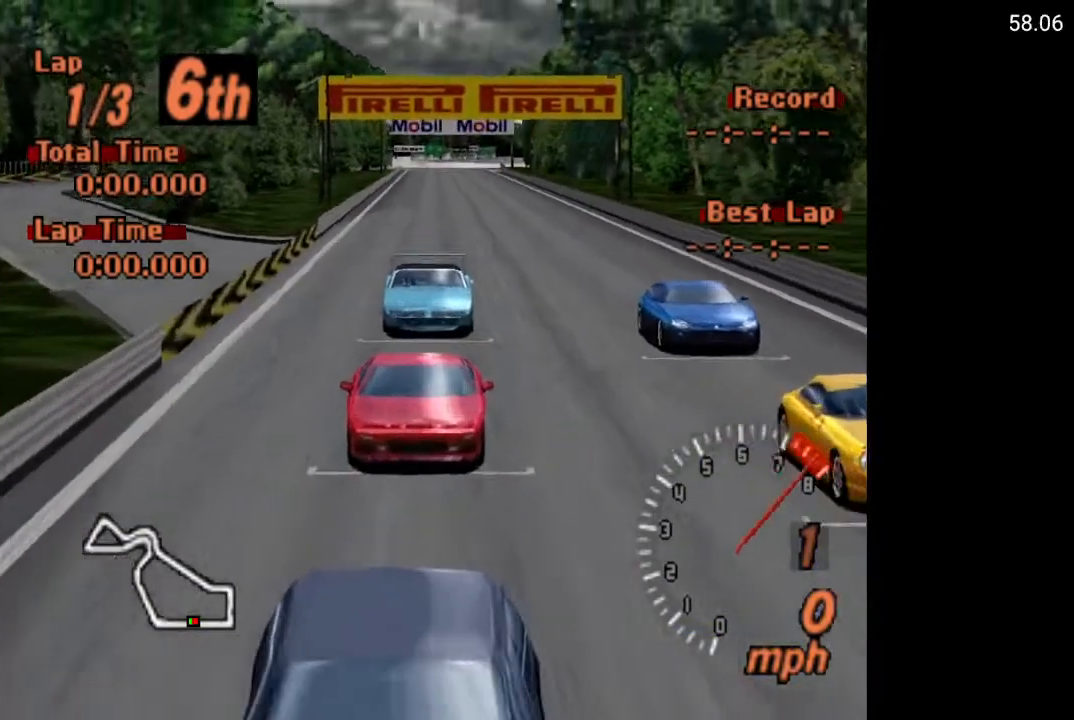
{"buttons": ["A"], "left_stick": "center", "right_stick": "center", "events": []}
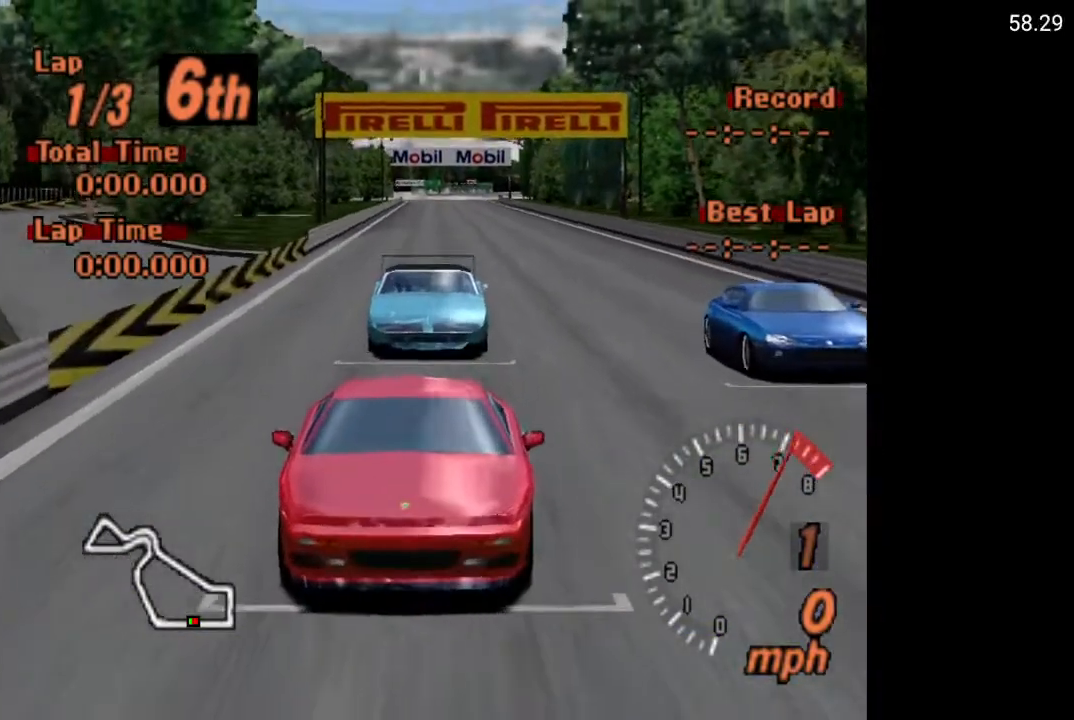
{"buttons": ["A"], "left_stick": "center", "right_stick": "center", "events": []}
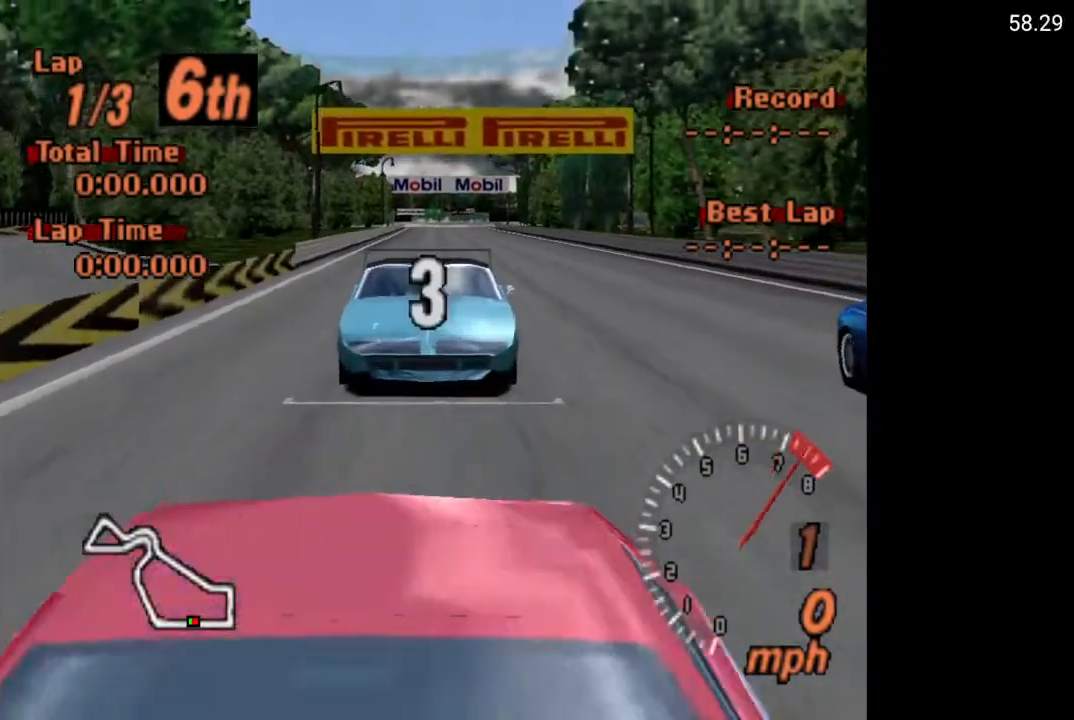
{"buttons": ["A"], "left_stick": "center", "right_stick": "center", "events": []}
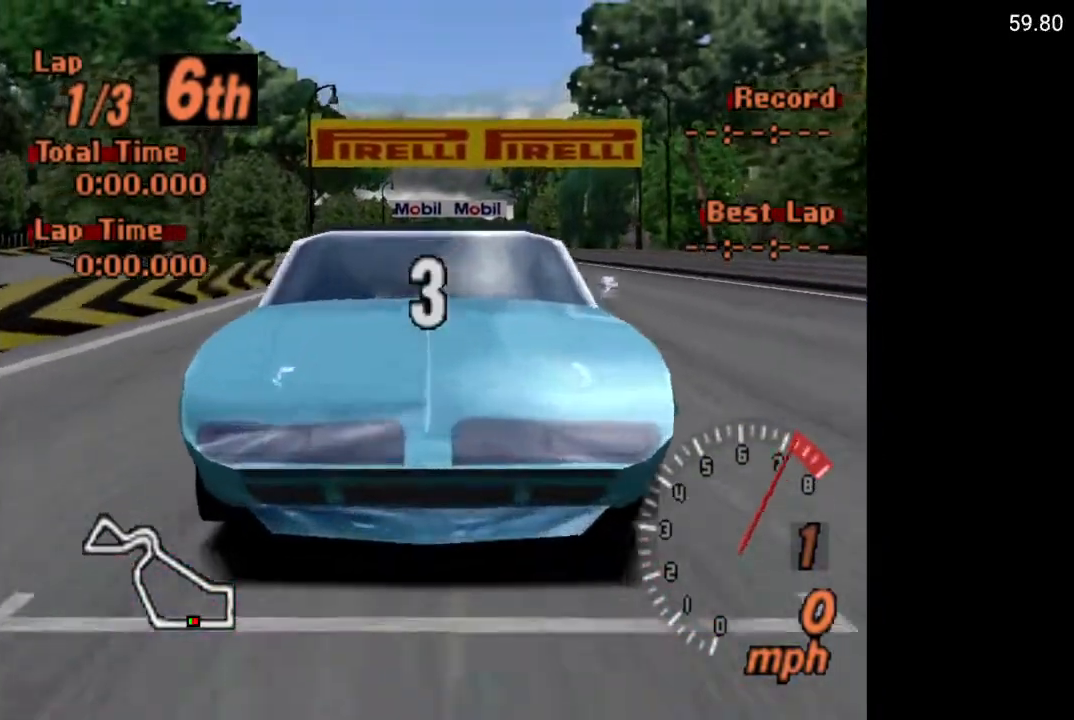
{"buttons": ["A"], "left_stick": "center", "right_stick": "center", "events": []}
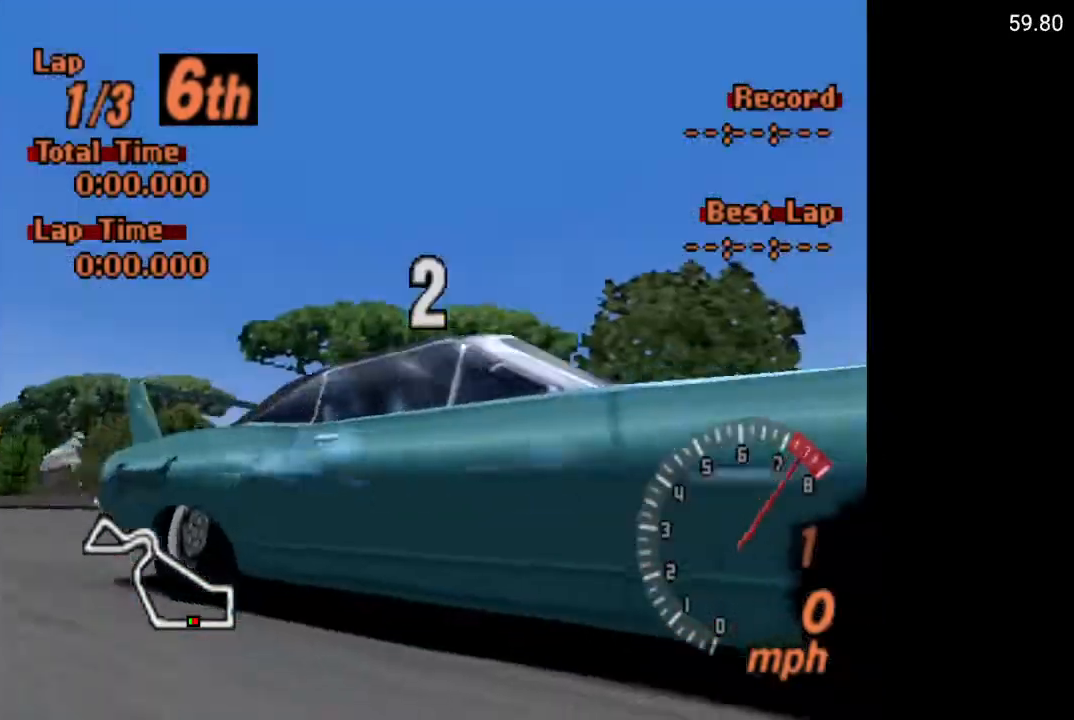
{"buttons": ["A"], "left_stick": "center", "right_stick": "center", "events": []}
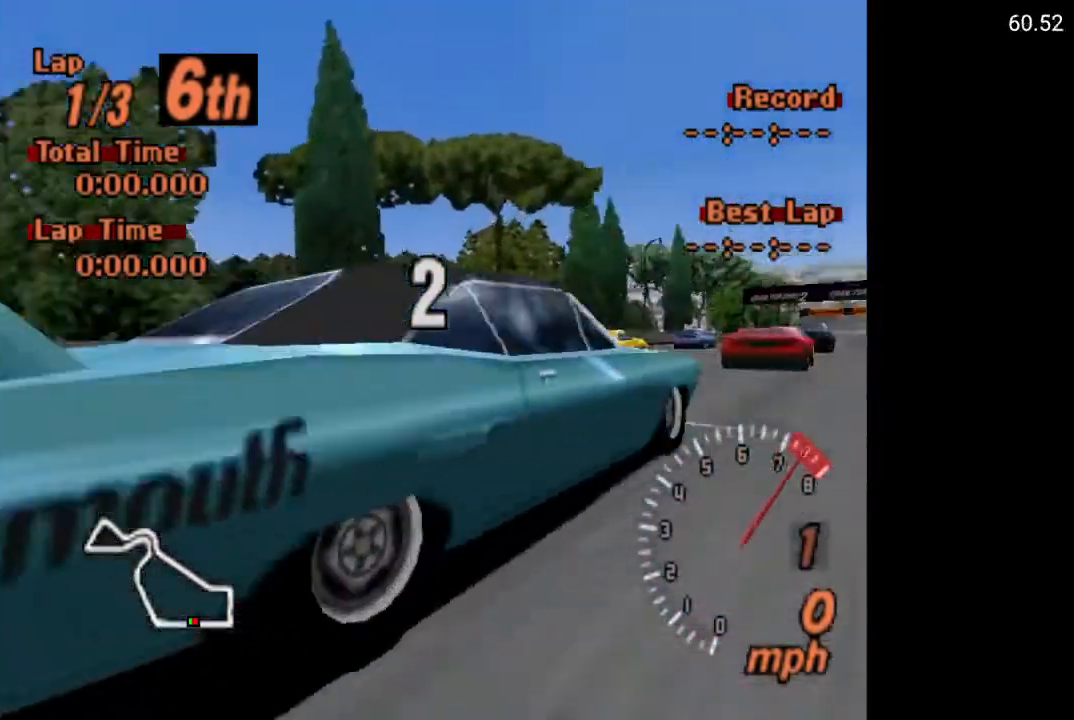
{"buttons": ["A"], "left_stick": "center", "right_stick": "center", "events": [[200, "R1", "down"], [317, "R1", "up"]]}
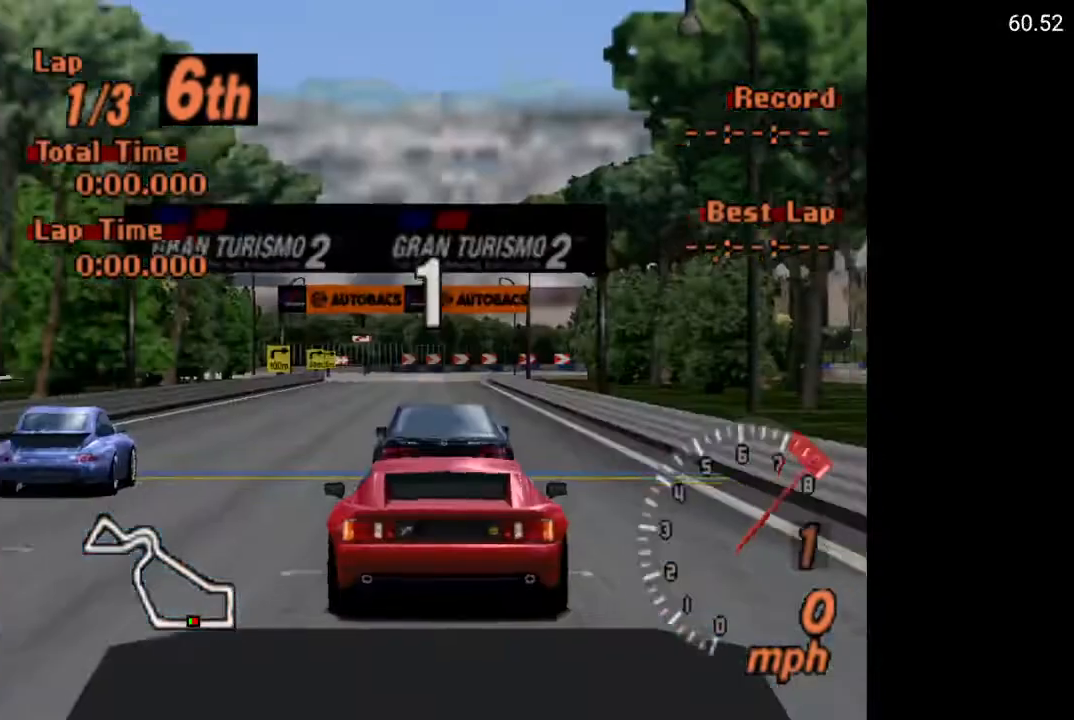
{"buttons": ["A"], "left_stick": "center", "right_stick": "center", "events": []}
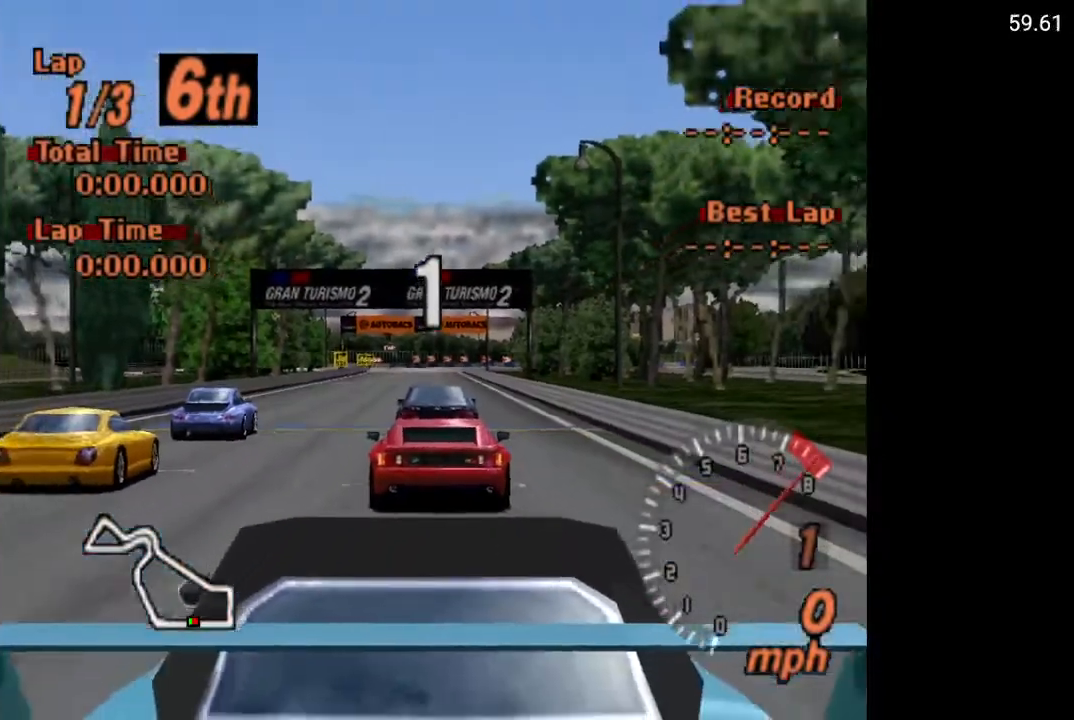
{"buttons": ["A", "DPAD_UP", "DPAD_RIGHT"], "left_stick": "center", "right_stick": "center", "events": [[17, "DPAD_RIGHT", "down"], [33, "DPAD_UP", "down"], [117, "A", "up"], [283, "DPAD_UP", "up"], [317, "DPAD_RIGHT", "up"], [433, "A", "down"], [433, "DPAD_RIGHT", "down"], [433, "DPAD_UP", "down"]]}
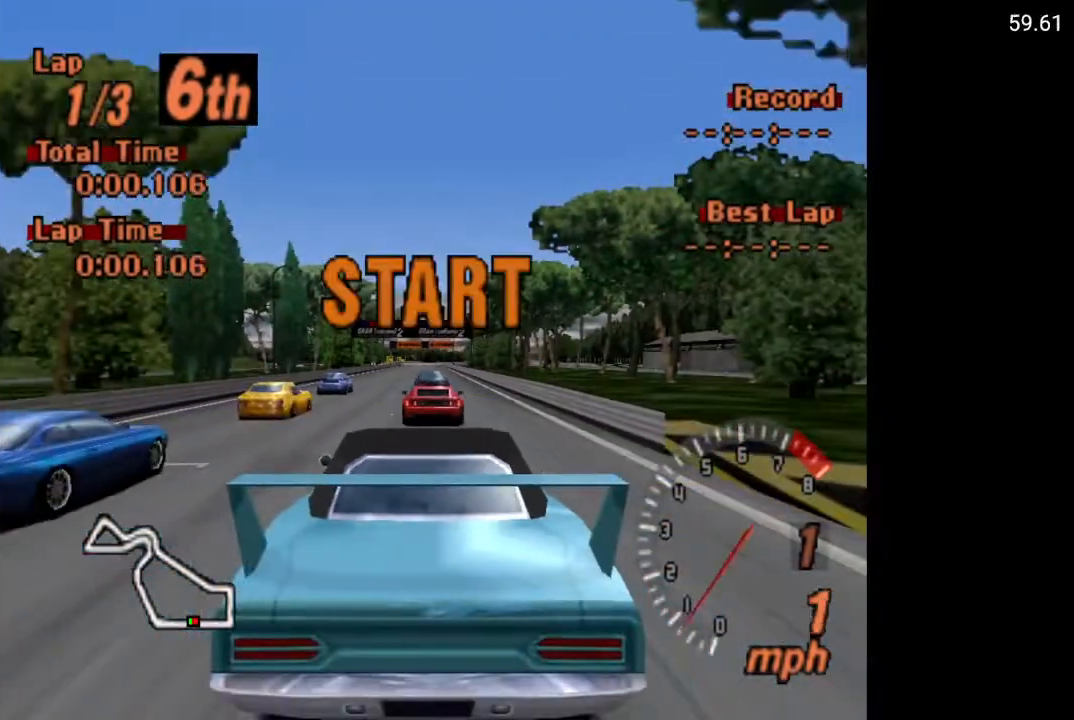
{"buttons": ["A"], "left_stick": "center", "right_stick": "center", "events": [[33, "DPAD_UP", "up"], [83, "DPAD_RIGHT", "up"]]}
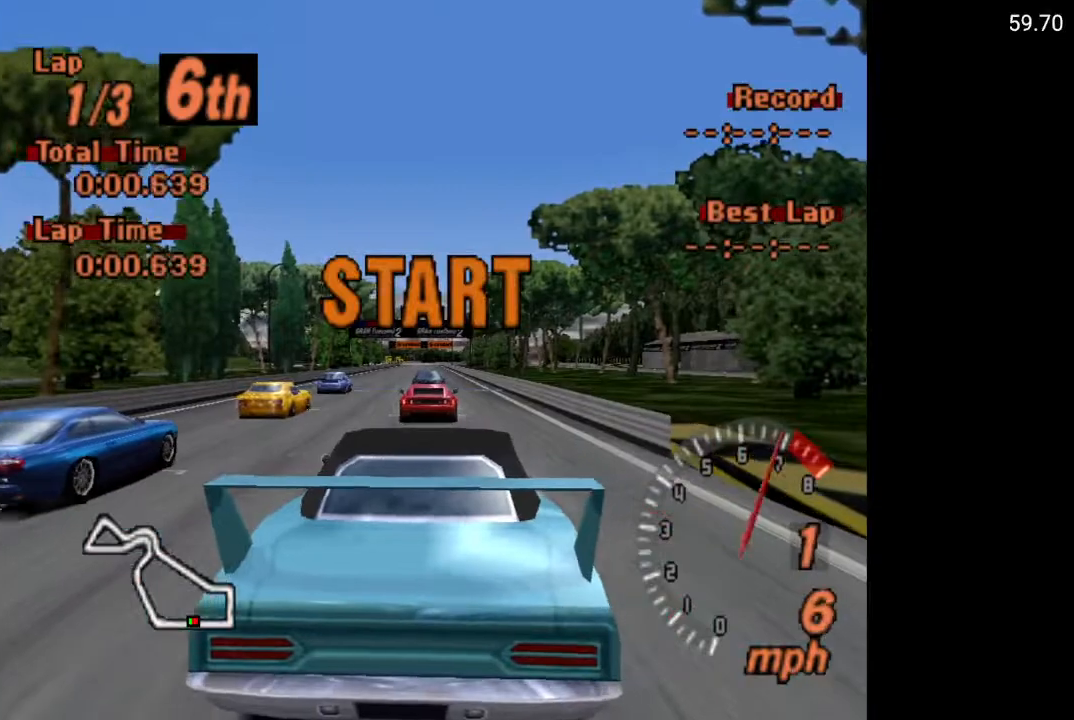
{"buttons": ["A"], "left_stick": "center", "right_stick": "center", "events": []}
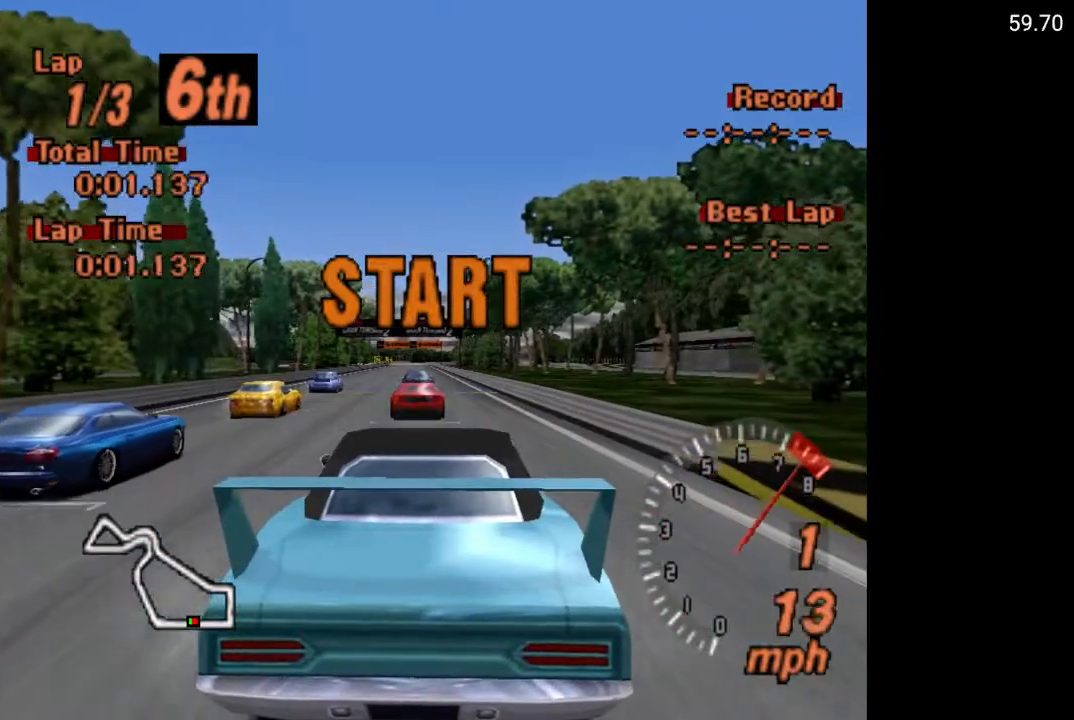
{"buttons": ["A"], "left_stick": "center", "right_stick": "center", "events": [[100, "DPAD_RIGHT", "down"], [133, "DPAD_RIGHT", "up"]]}
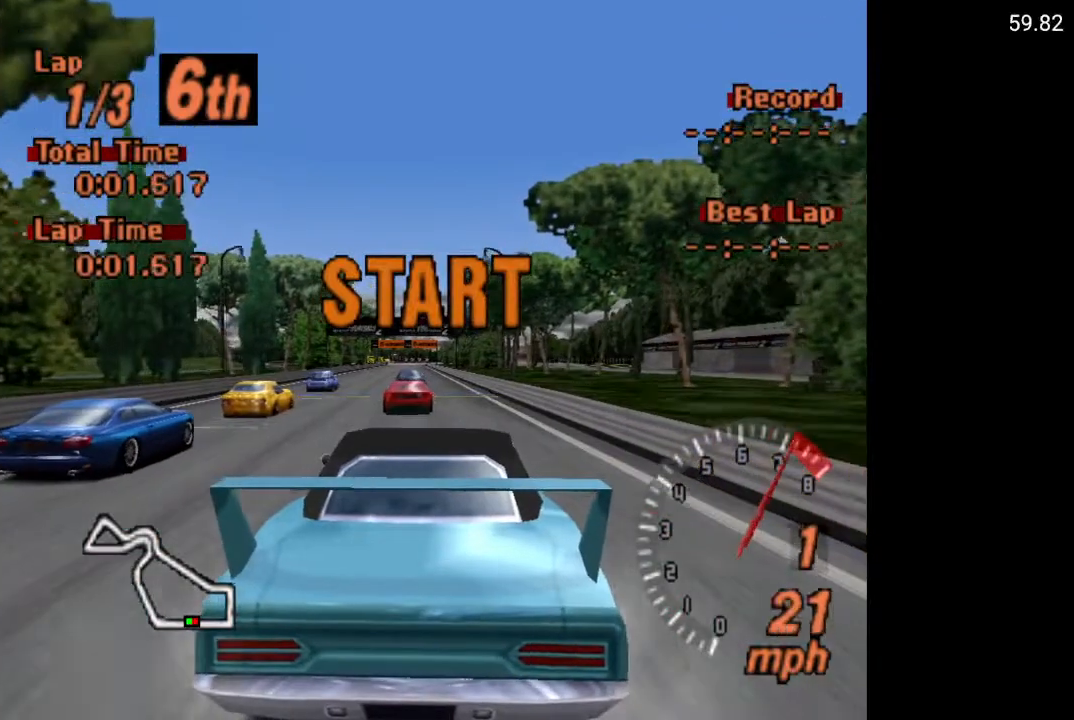
{"buttons": ["A"], "left_stick": "center", "right_stick": "center", "events": [[317, "R1", "down"], [367, "R1", "up"]]}
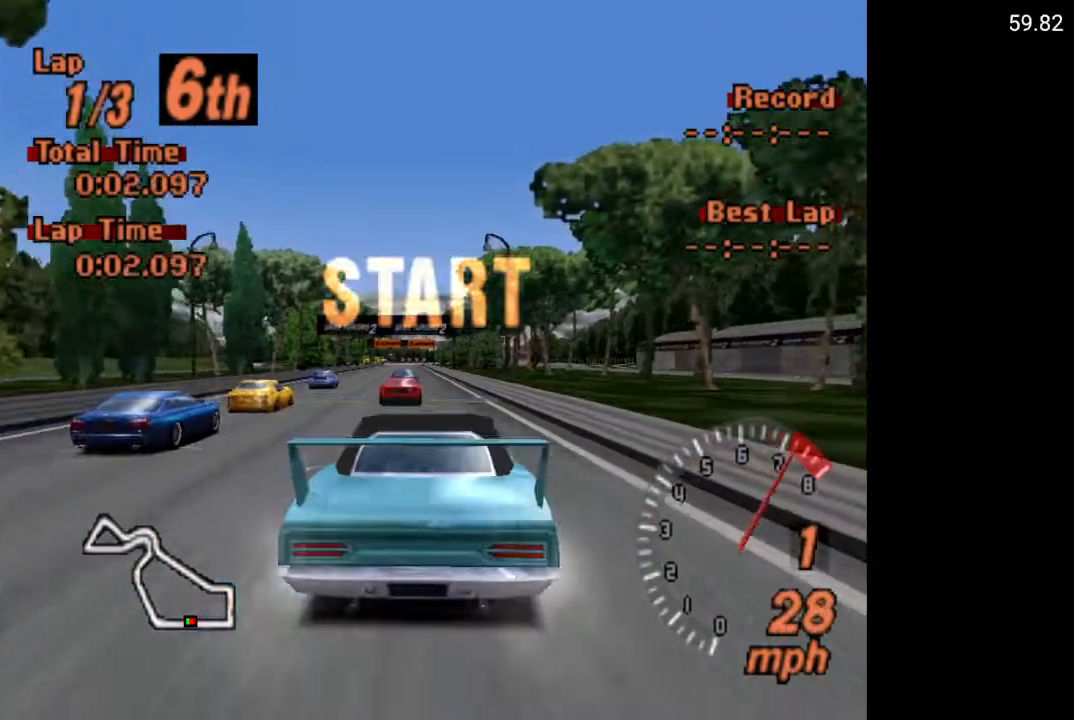
{"buttons": ["A"], "left_stick": "center", "right_stick": "center", "events": [[283, "DPAD_LEFT", "down"], [333, "DPAD_LEFT", "up"]]}
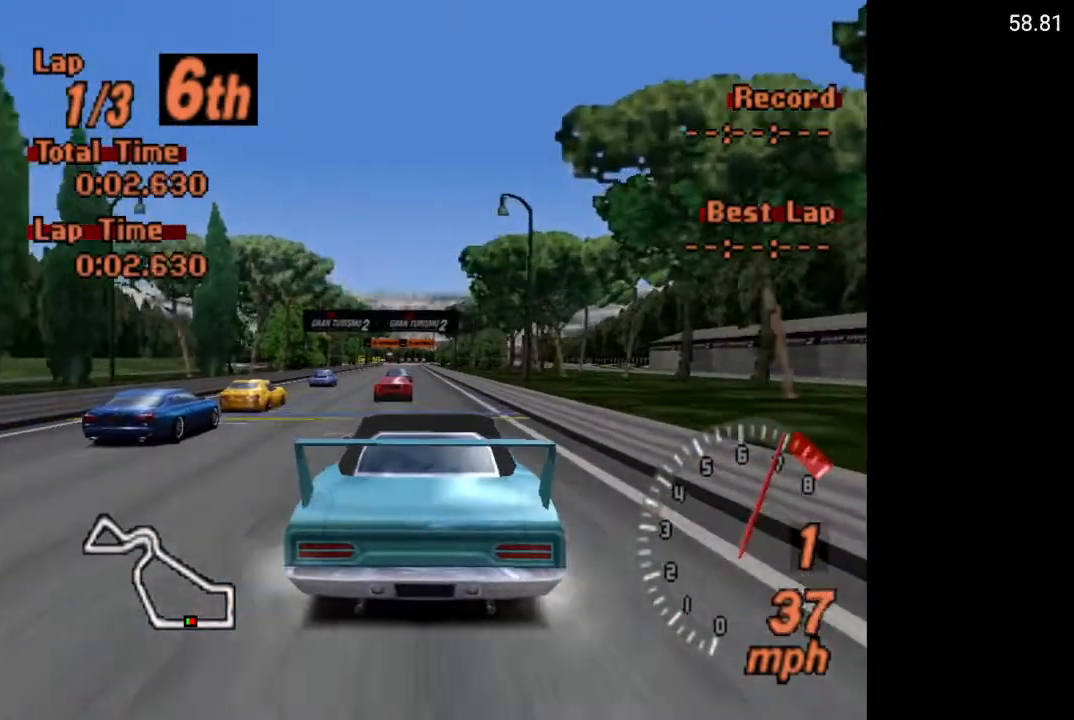
{"buttons": ["A"], "left_stick": "center", "right_stick": "center", "events": []}
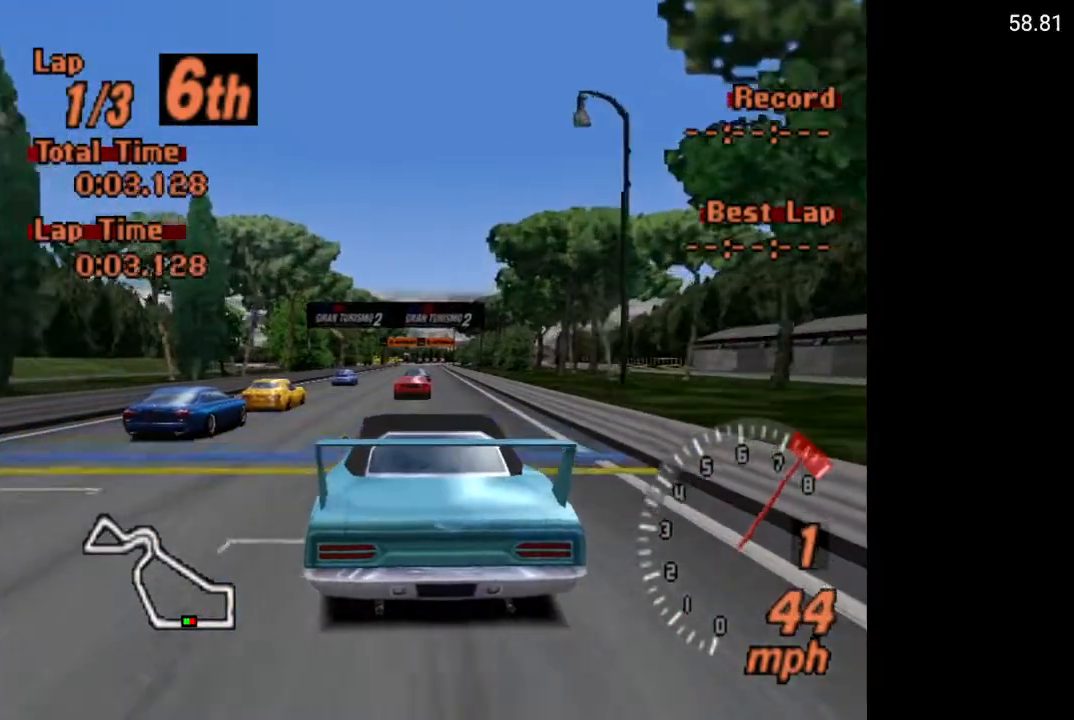
{"buttons": ["A"], "left_stick": "center", "right_stick": "center", "events": [[33, "R2", "down"], [133, "R2", "up"]]}
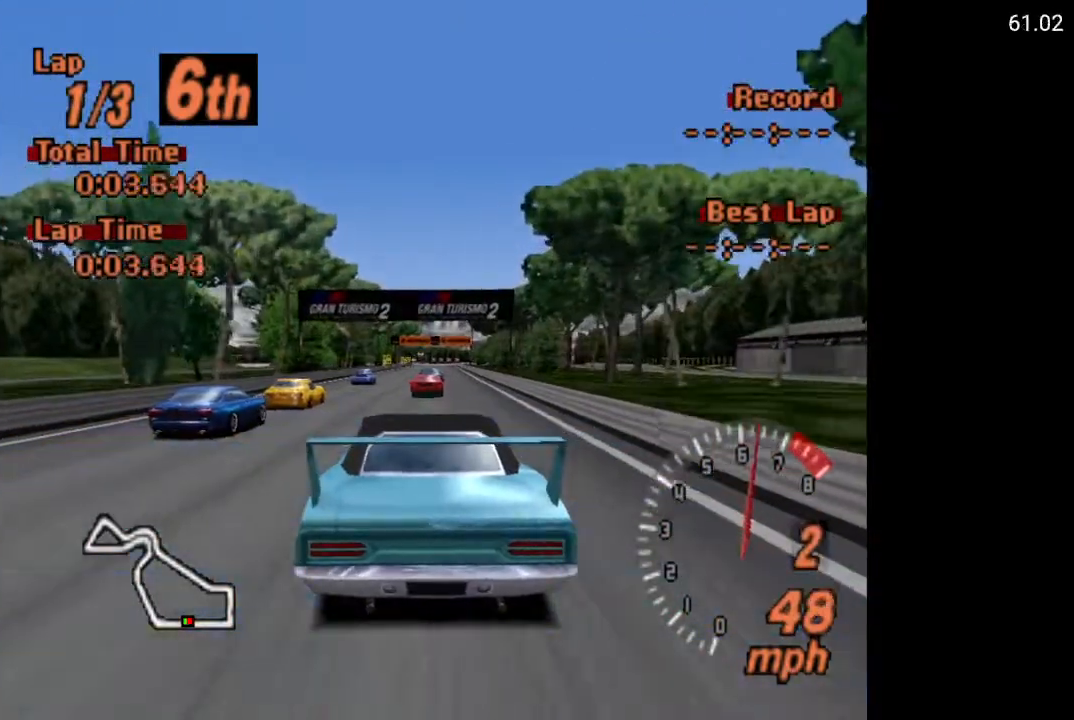
{"buttons": ["A", "R2"], "left_stick": "center", "right_stick": "center", "events": [[400, "R2", "down"]]}
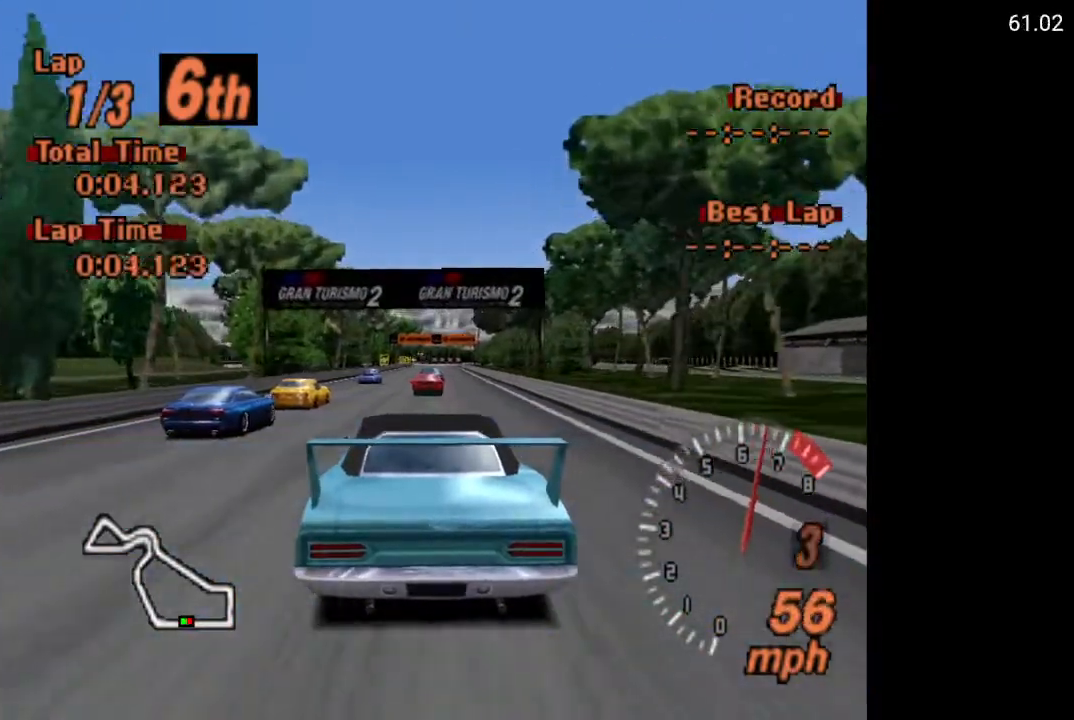
{"buttons": ["A"], "left_stick": "center", "right_stick": "center", "events": [[17, "R2", "up"]]}
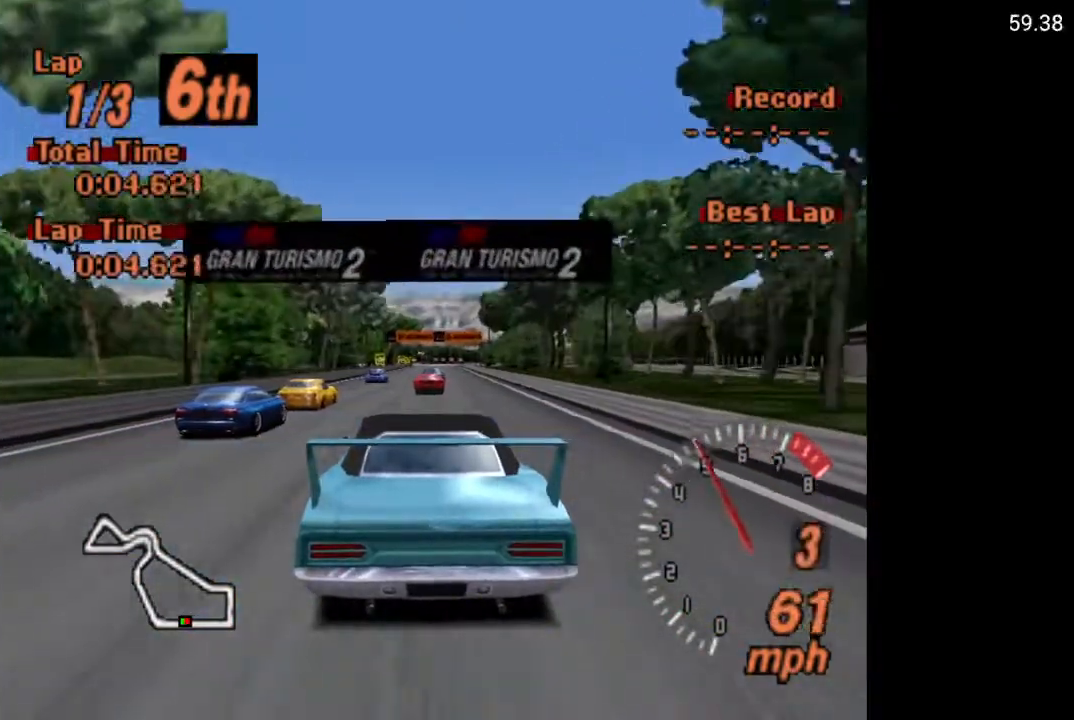
{"buttons": ["A"], "left_stick": "center", "right_stick": "center", "events": [[400, "DPAD_RIGHT", "down"], [467, "DPAD_RIGHT", "up"]]}
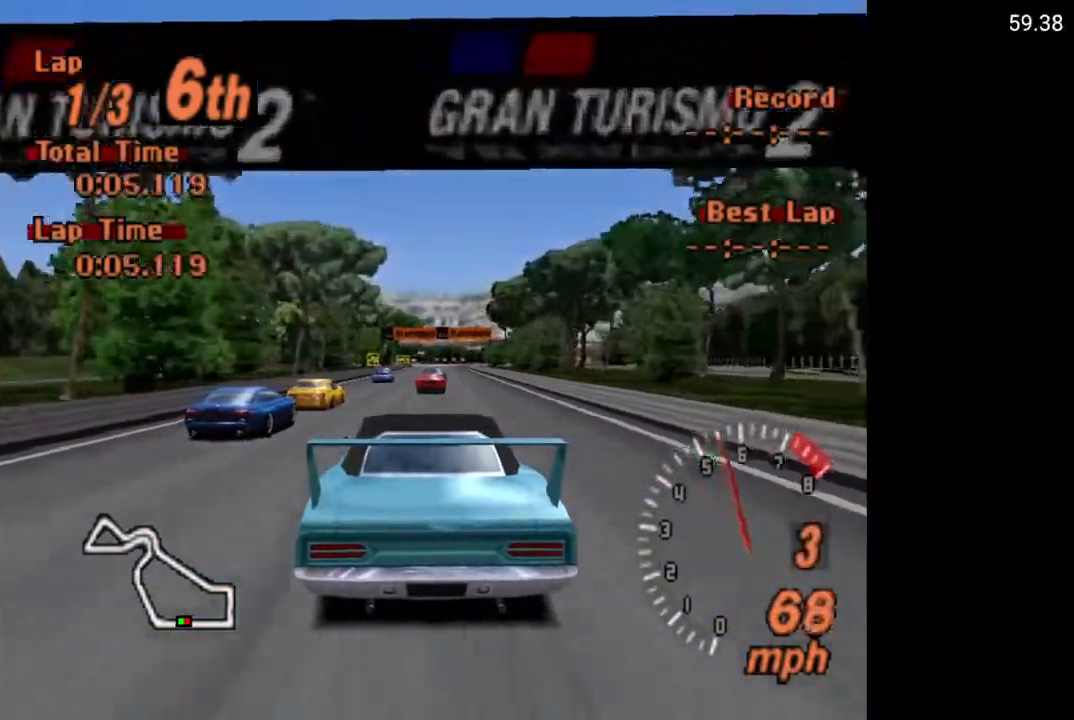
{"buttons": ["A"], "left_stick": "center", "right_stick": "center", "events": []}
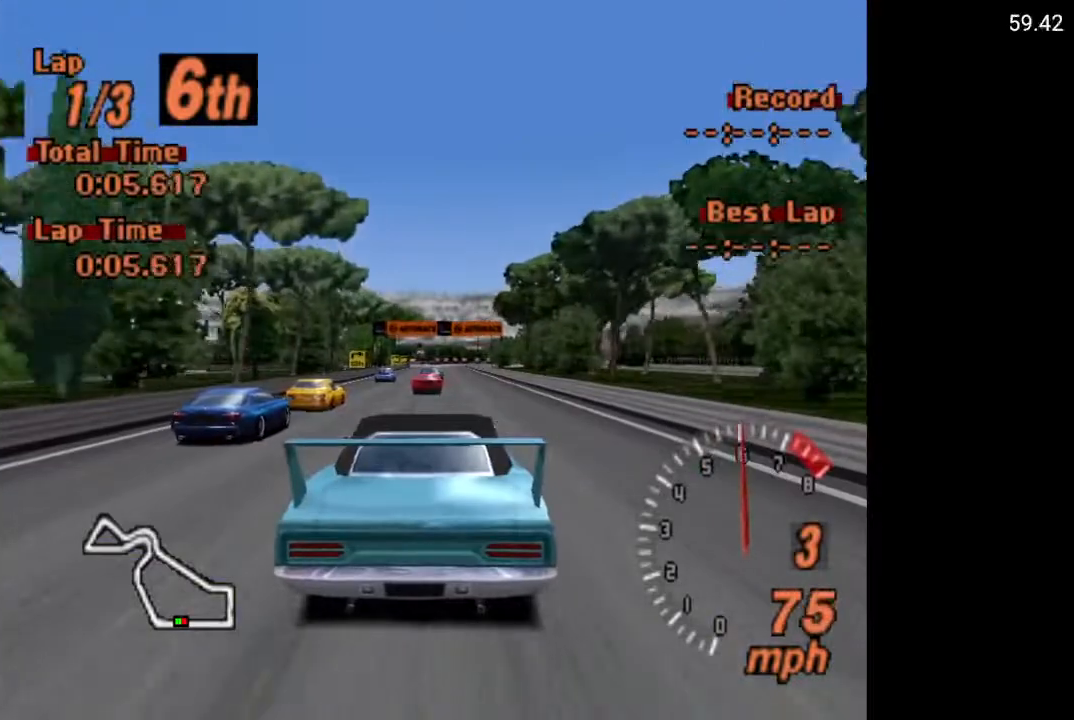
{"buttons": ["A"], "left_stick": "center", "right_stick": "center", "events": []}
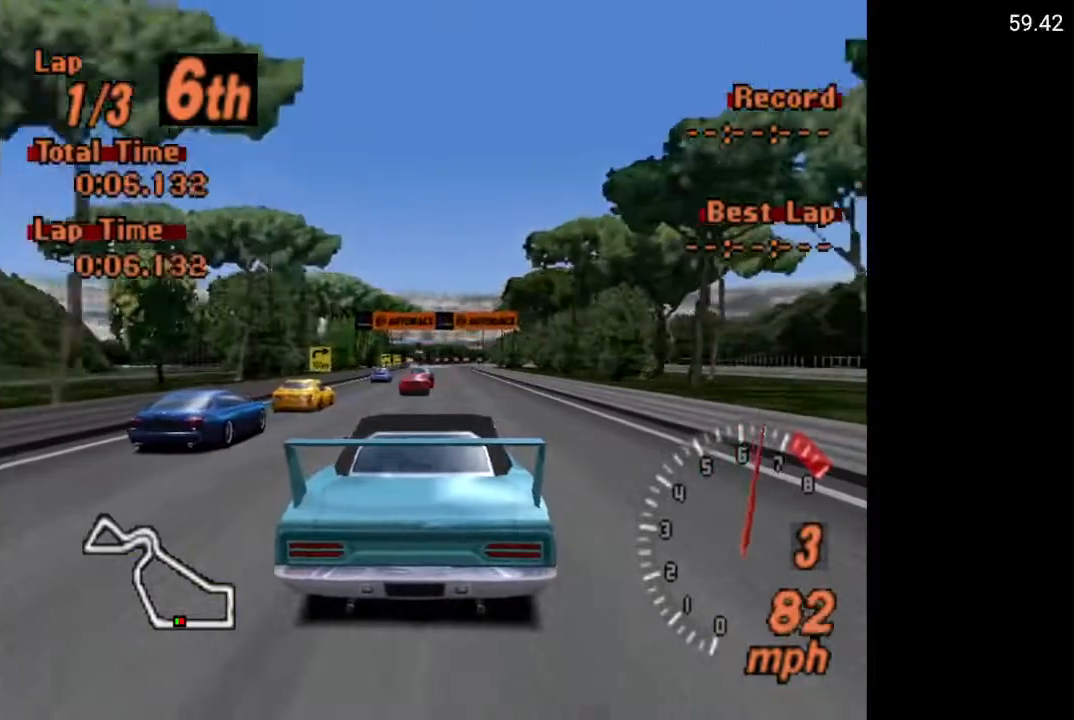
{"buttons": ["A"], "left_stick": "center", "right_stick": "center", "events": []}
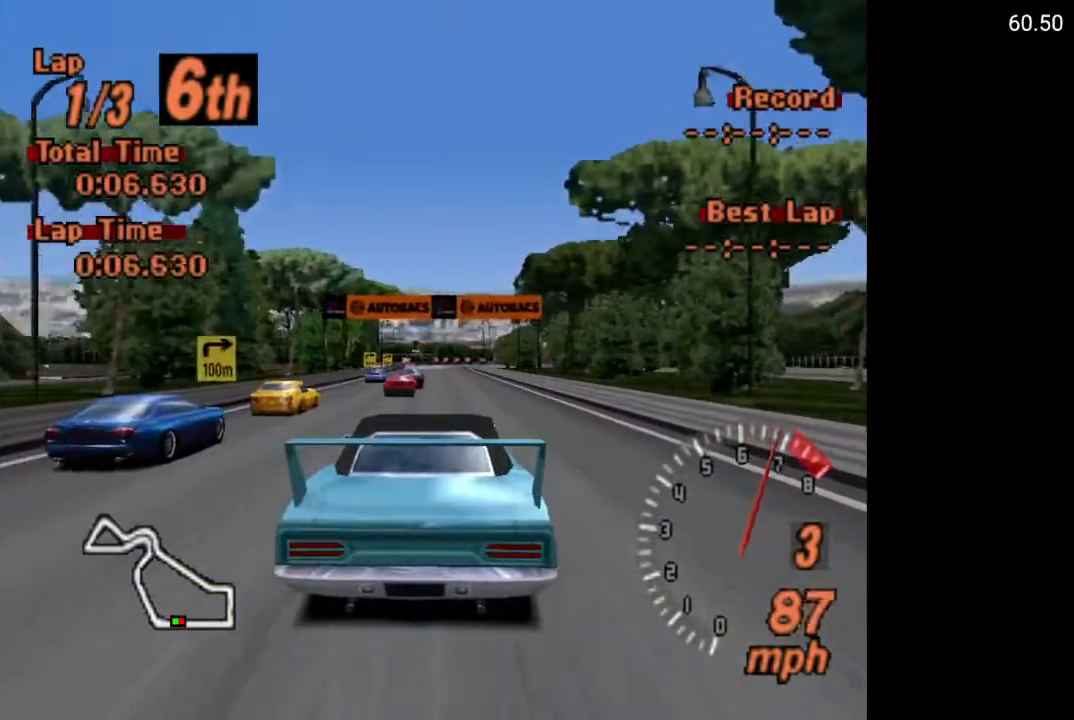
{"buttons": ["A", "R2"], "left_stick": "center", "right_stick": "center", "events": [[483, "R2", "down"]]}
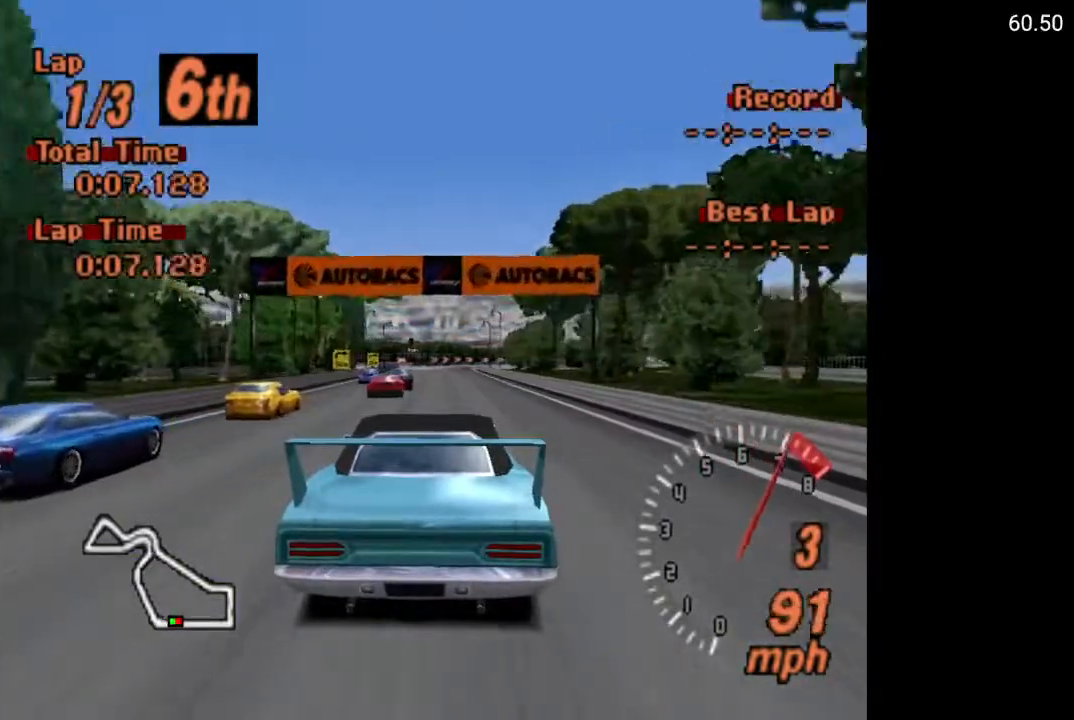
{"buttons": ["A"], "left_stick": "center", "right_stick": "center", "events": [[83, "R2", "up"]]}